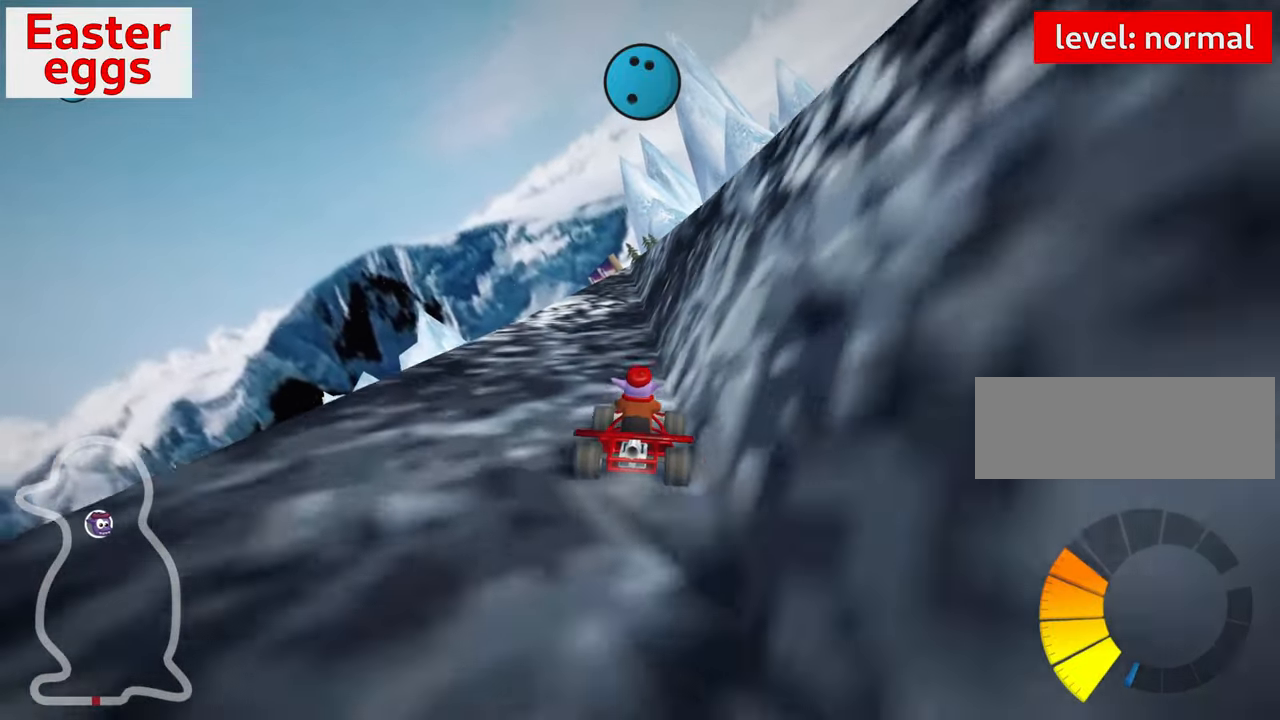
Gameplay with keyboard; each line is a JSON object with the keys held at the frame after it. "events" lists presses ("down") and releases ("up") of "down", "fire", "flag", "left", "look", "nitro", "right", "skid" and "up" between this image and that frame as [ms after this image, input, new state], when the widget could be followed in between. No other keys are recorded. Mouse input is not recorded. Key names are as the overlay labels them; some are game actions (e.g. jump) rather than physical keys.
{"keys": ["up"], "events": [[34, "left", "down"], [384, "left", "up"]]}
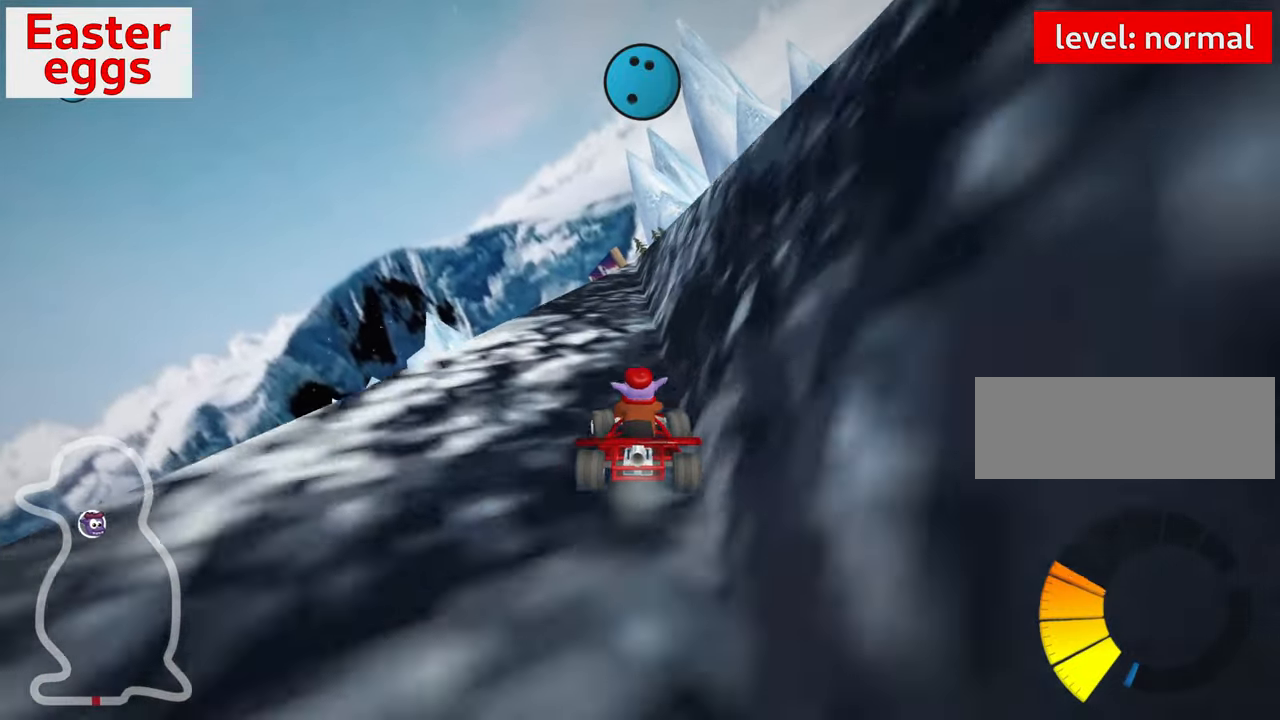
{"keys": ["up"], "events": [[100, "left", "down"], [150, "skid", "down"], [317, "skid", "up"], [400, "left", "up"]]}
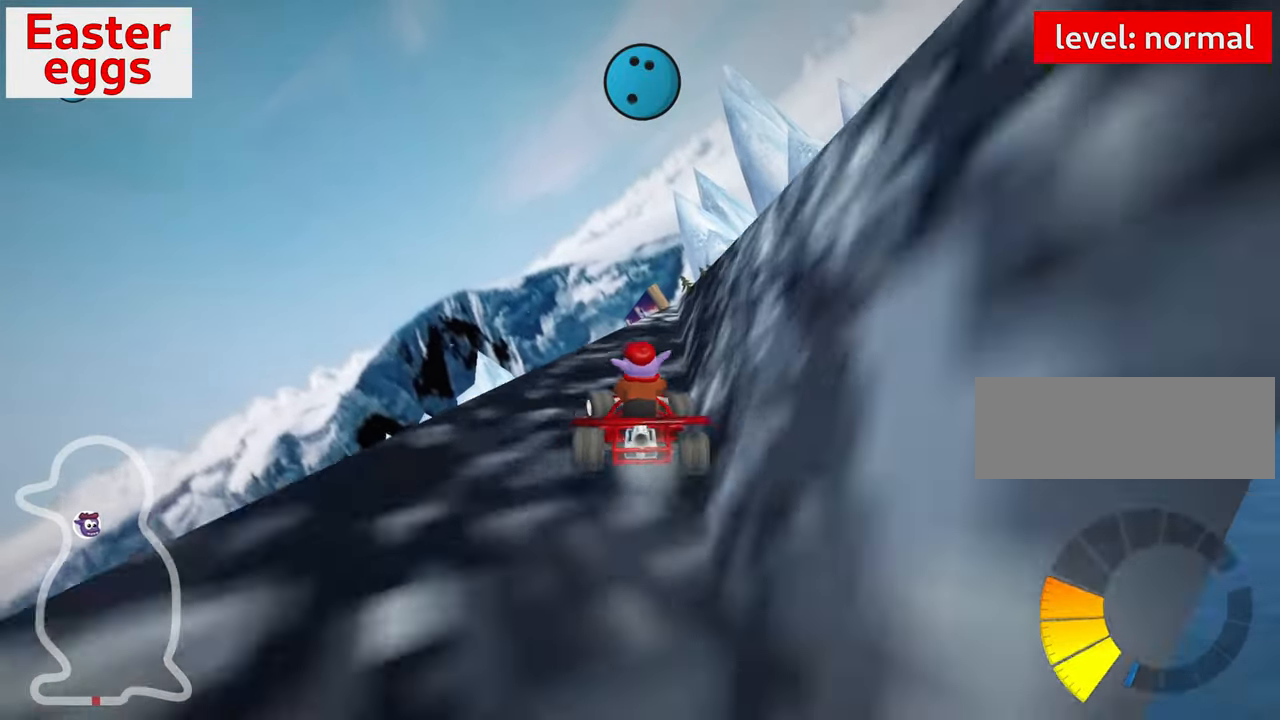
{"keys": ["left", "skid", "up"], "events": [[134, "left", "down"], [184, "skid", "down"]]}
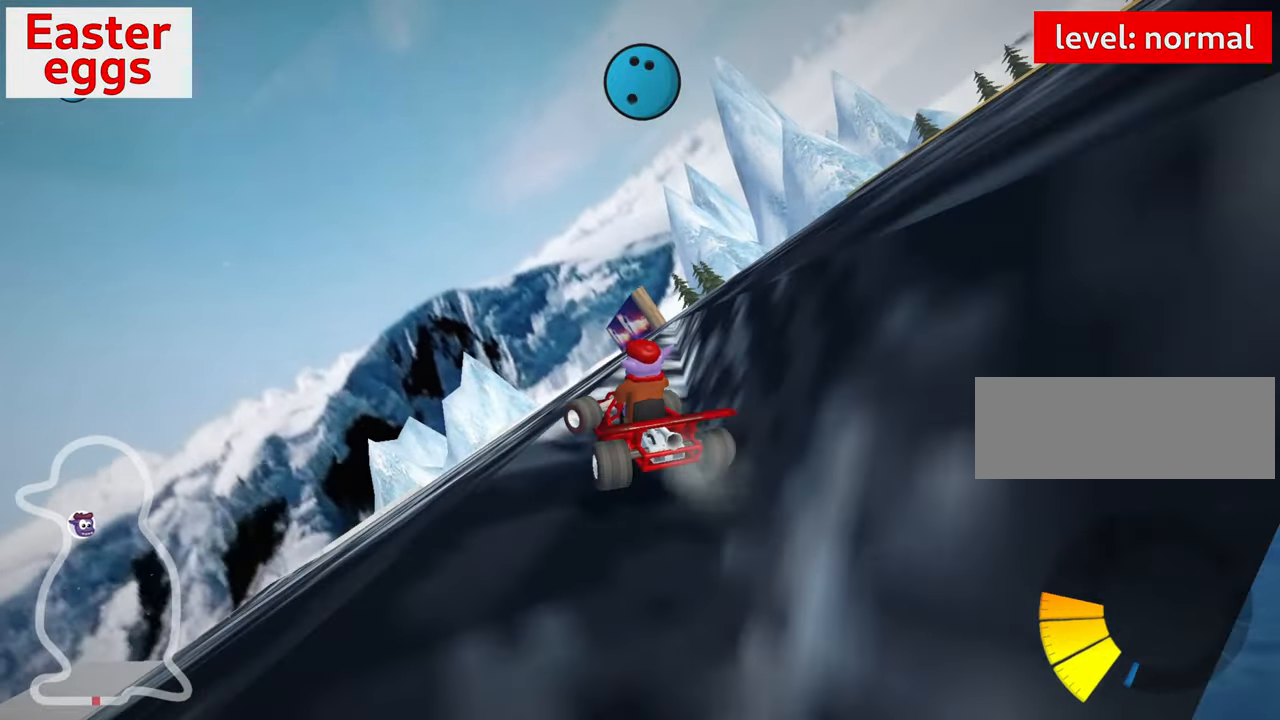
{"keys": ["left", "up"], "events": [[150, "skid", "up"]]}
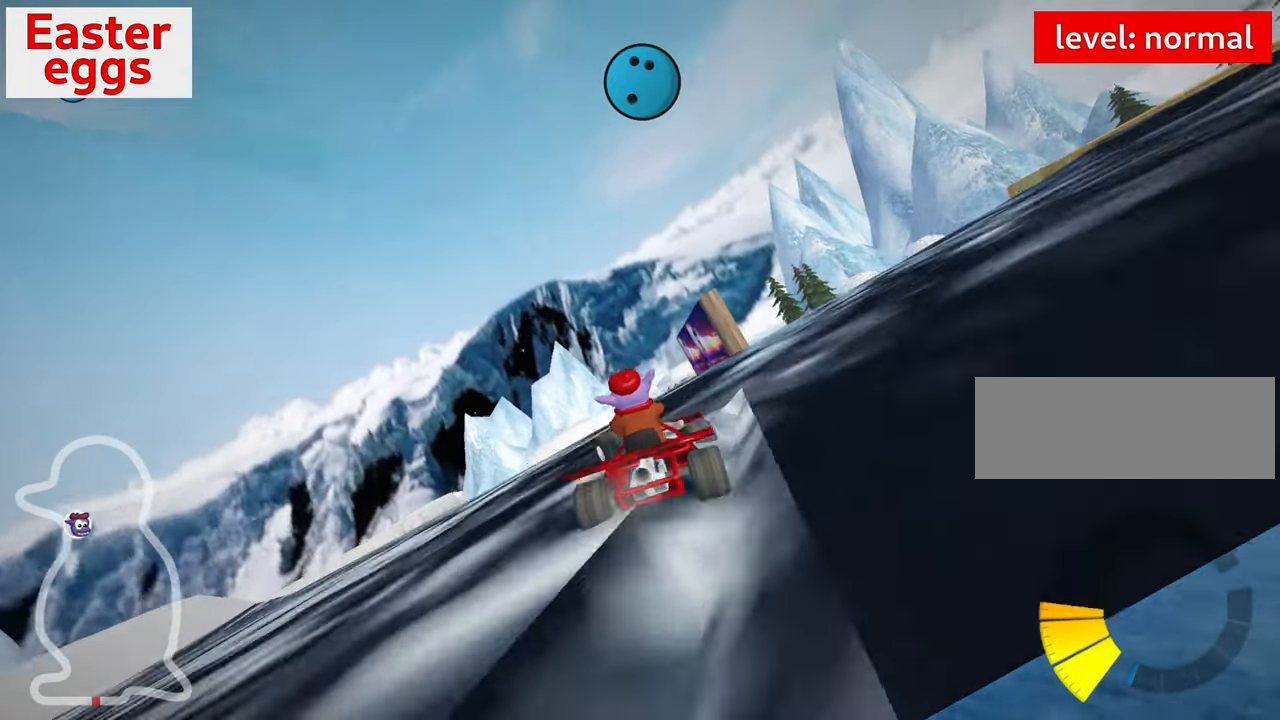
{"keys": ["left", "up"], "events": [[17, "skid", "down"], [450, "skid", "up"]]}
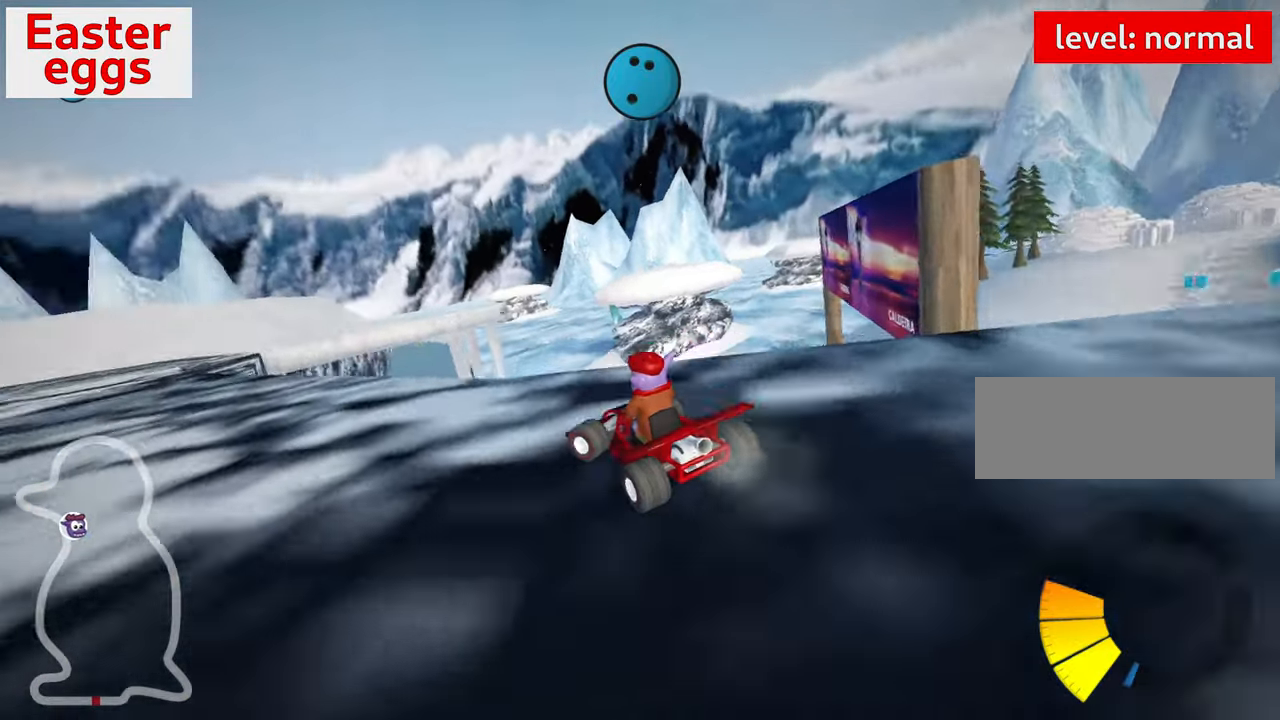
{"keys": ["up"], "events": [[17, "up", "up"], [134, "down", "down"], [217, "skid", "down"], [300, "skid", "up"], [317, "down", "up"], [317, "up", "down"], [467, "left", "up"]]}
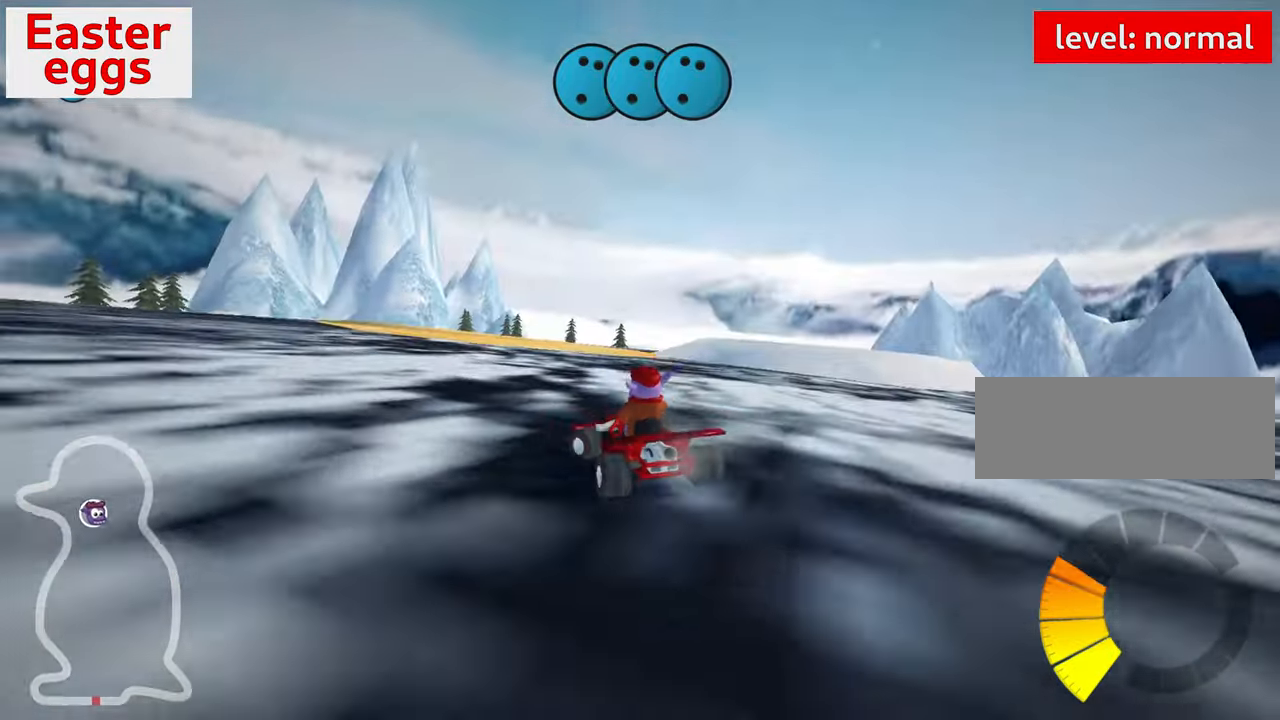
{"keys": ["right", "up"], "events": [[167, "nitro", "down"], [317, "nitro", "up"], [450, "right", "down"]]}
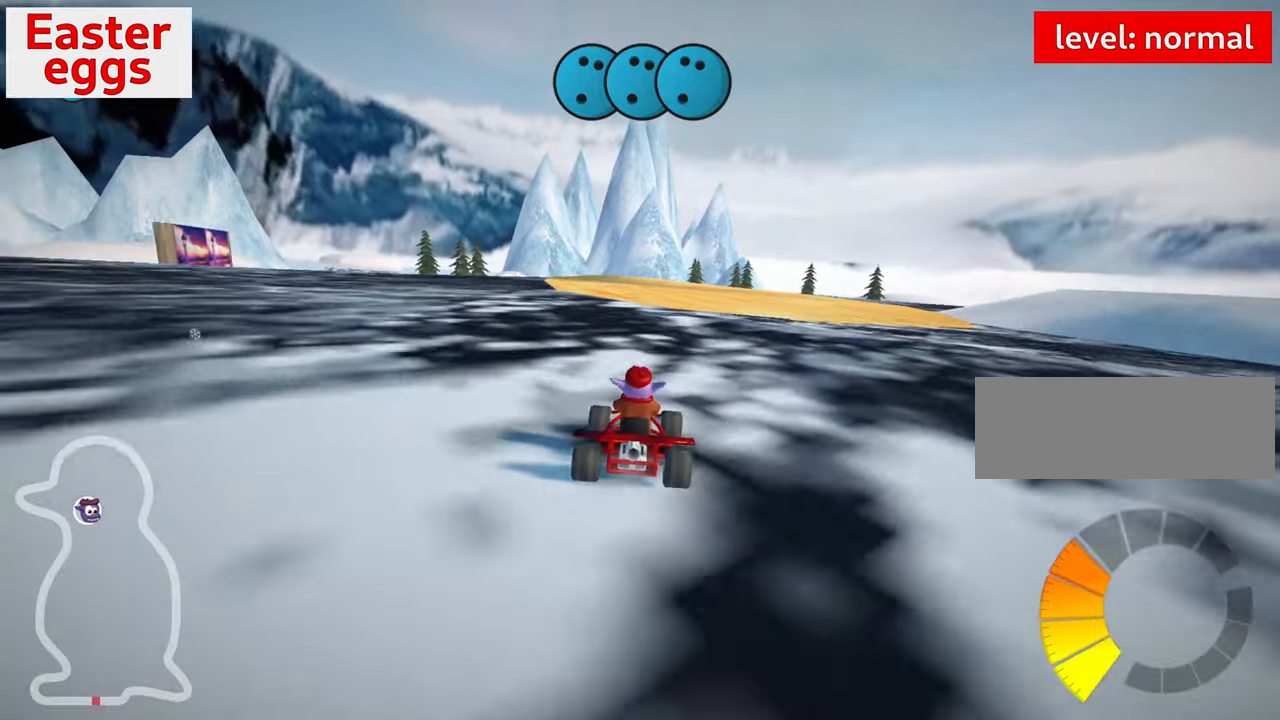
{"keys": ["up"], "events": [[100, "right", "up"]]}
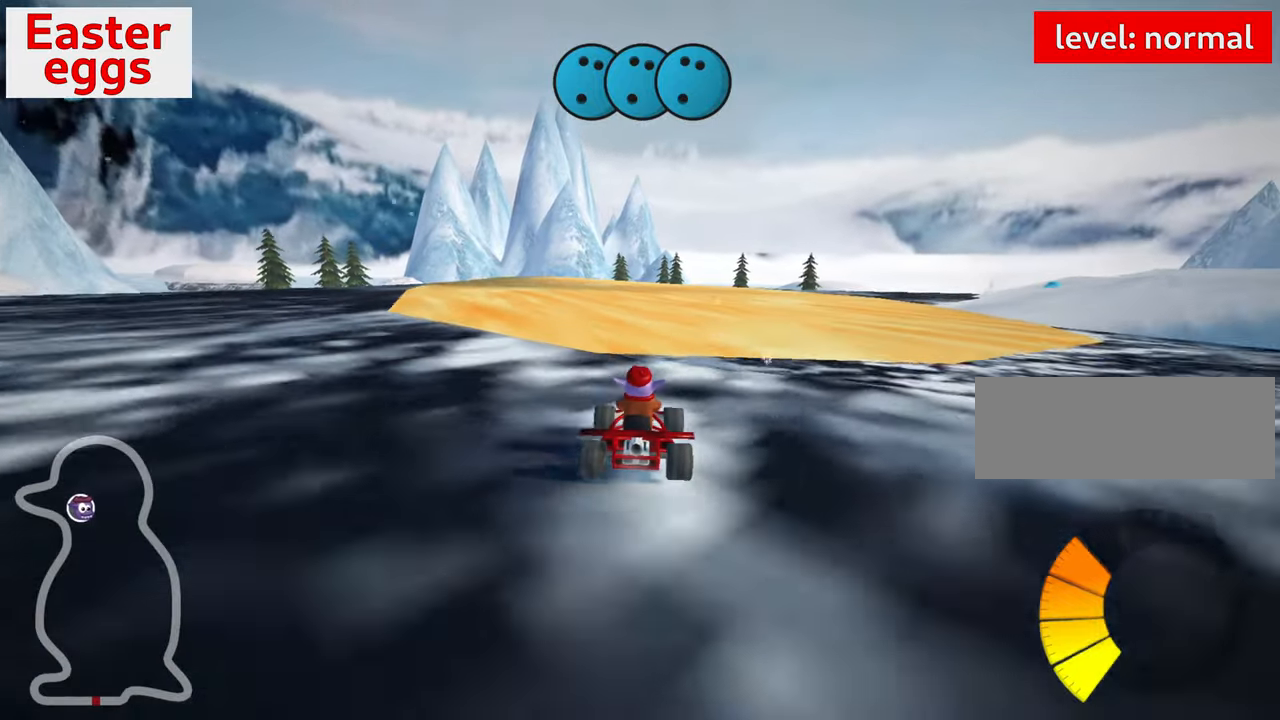
{"keys": [], "events": [[16, "up", "up"], [116, "right", "down"], [183, "right", "up"], [316, "left", "down"], [500, "left", "up"]]}
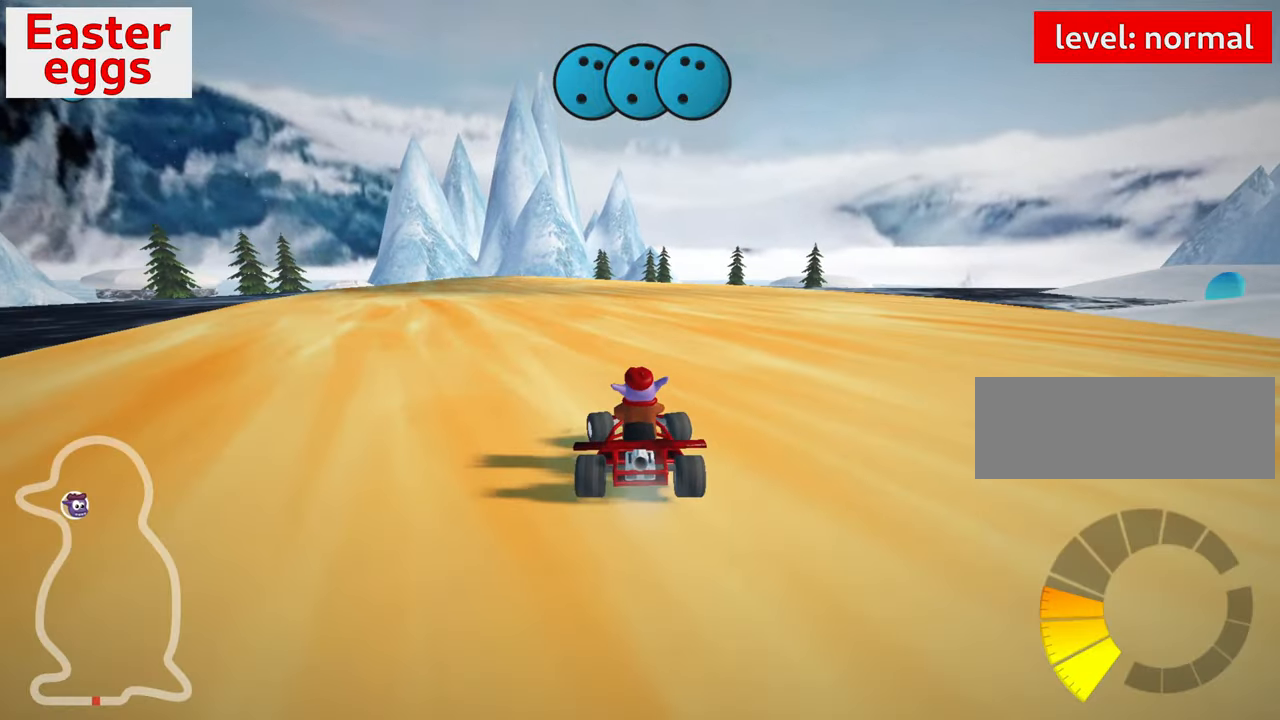
{"keys": ["down", "right"], "events": [[216, "right", "down"], [366, "down", "down"]]}
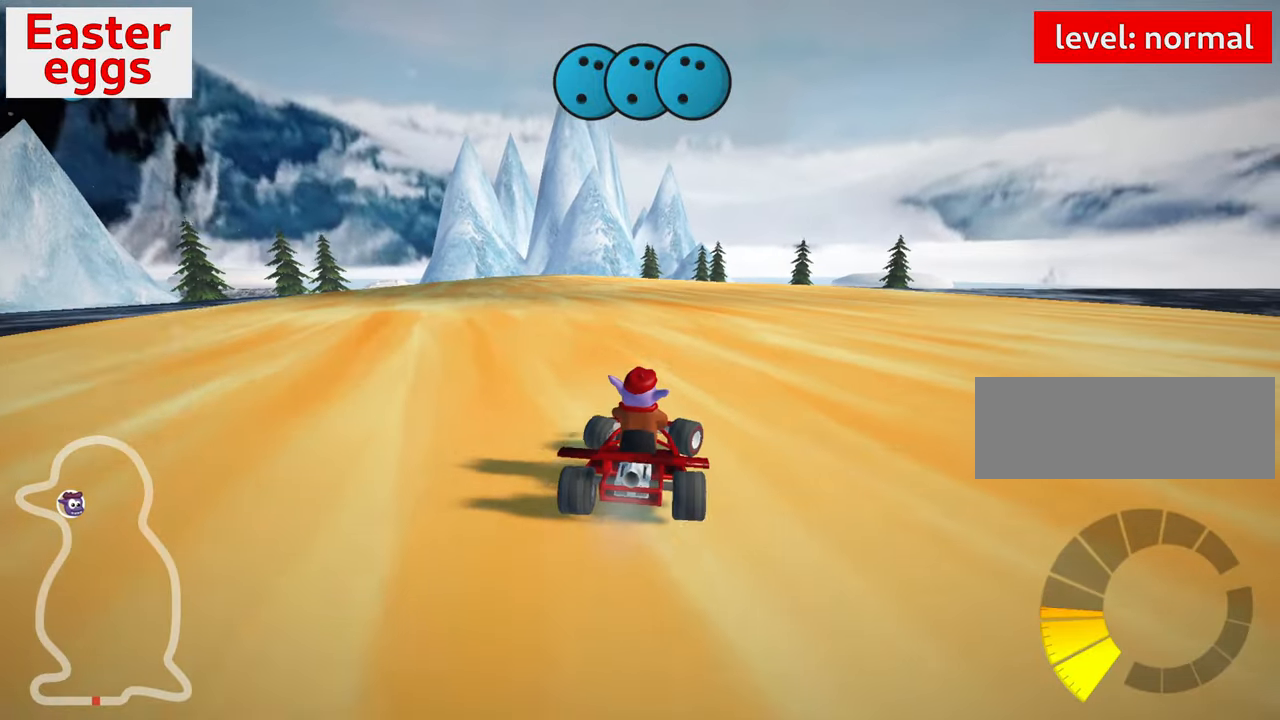
{"keys": ["right", "skid", "up"], "events": [[133, "down", "up"], [283, "skid", "down"], [416, "up", "down"]]}
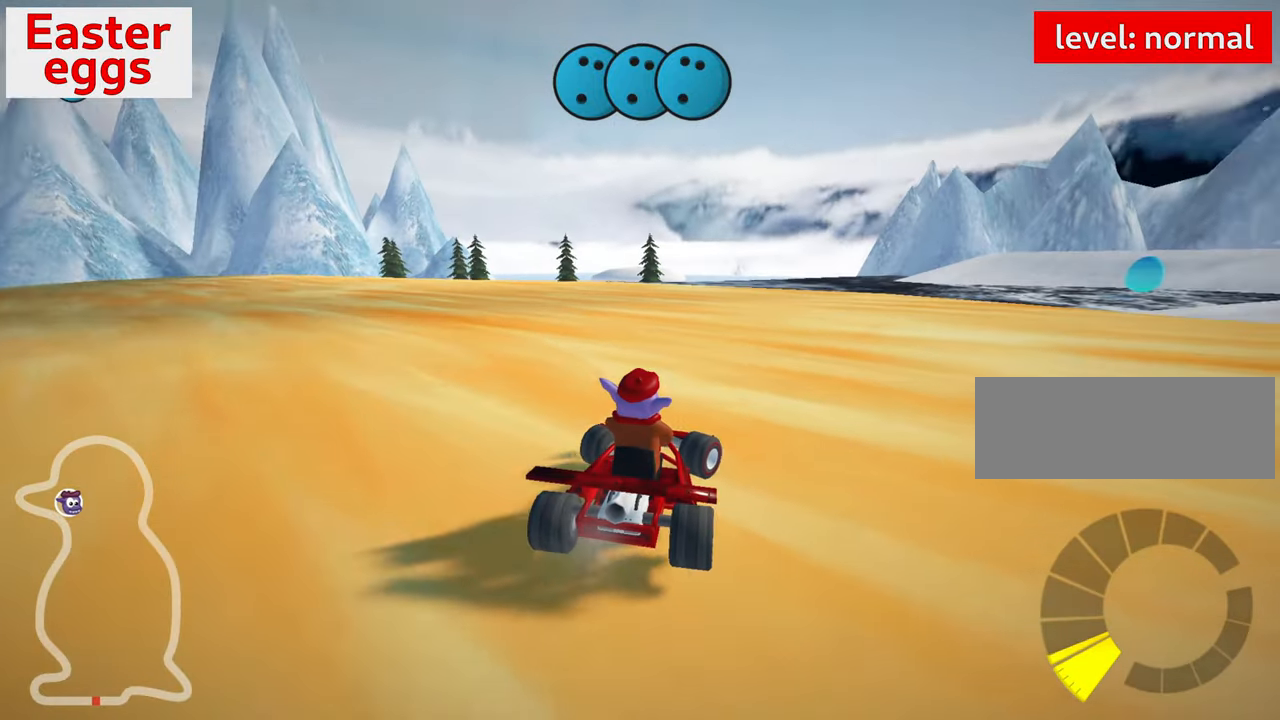
{"keys": ["up"], "events": [[166, "skid", "up"], [333, "right", "up"]]}
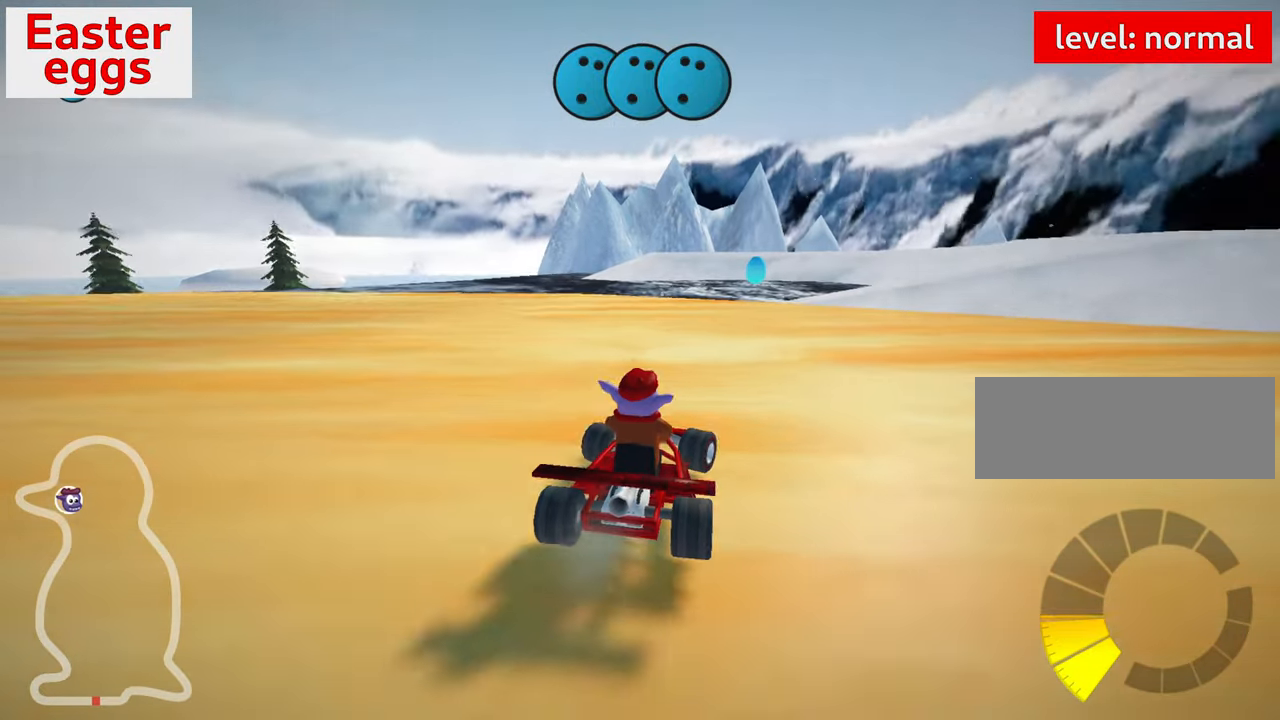
{"keys": [], "events": [[316, "up", "up"]]}
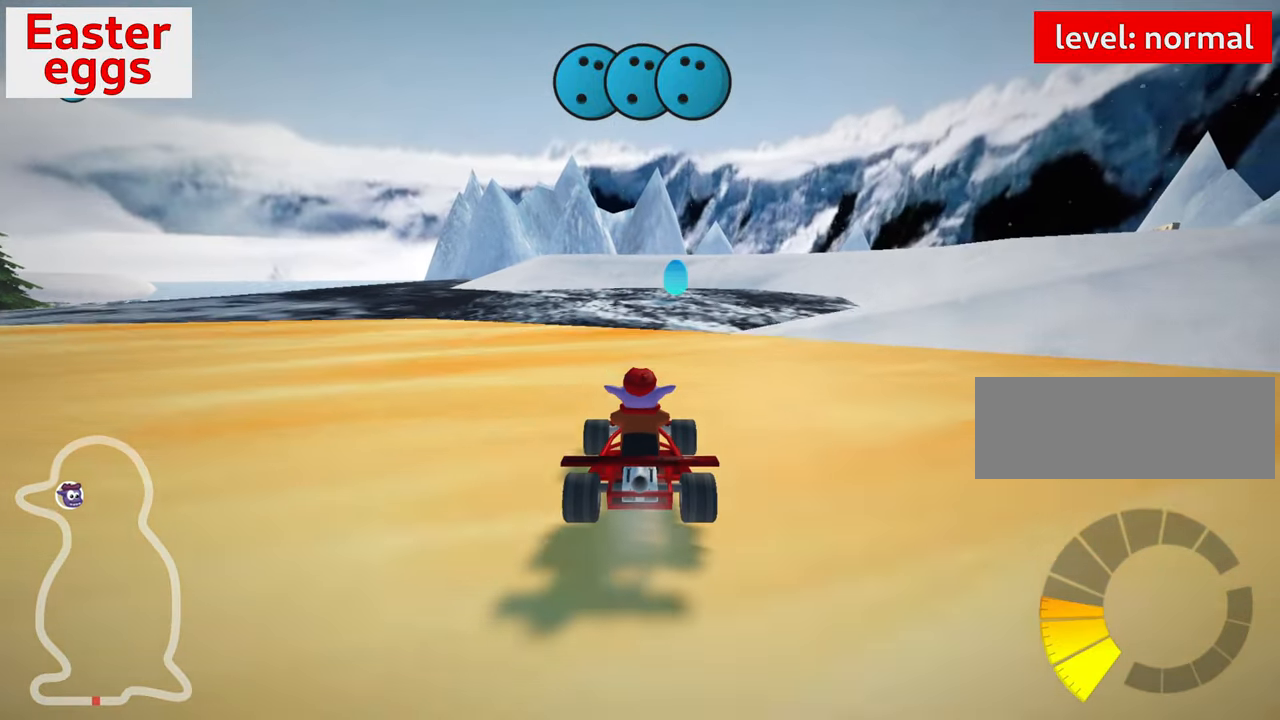
{"keys": [], "events": [[200, "right", "down"], [300, "right", "up"]]}
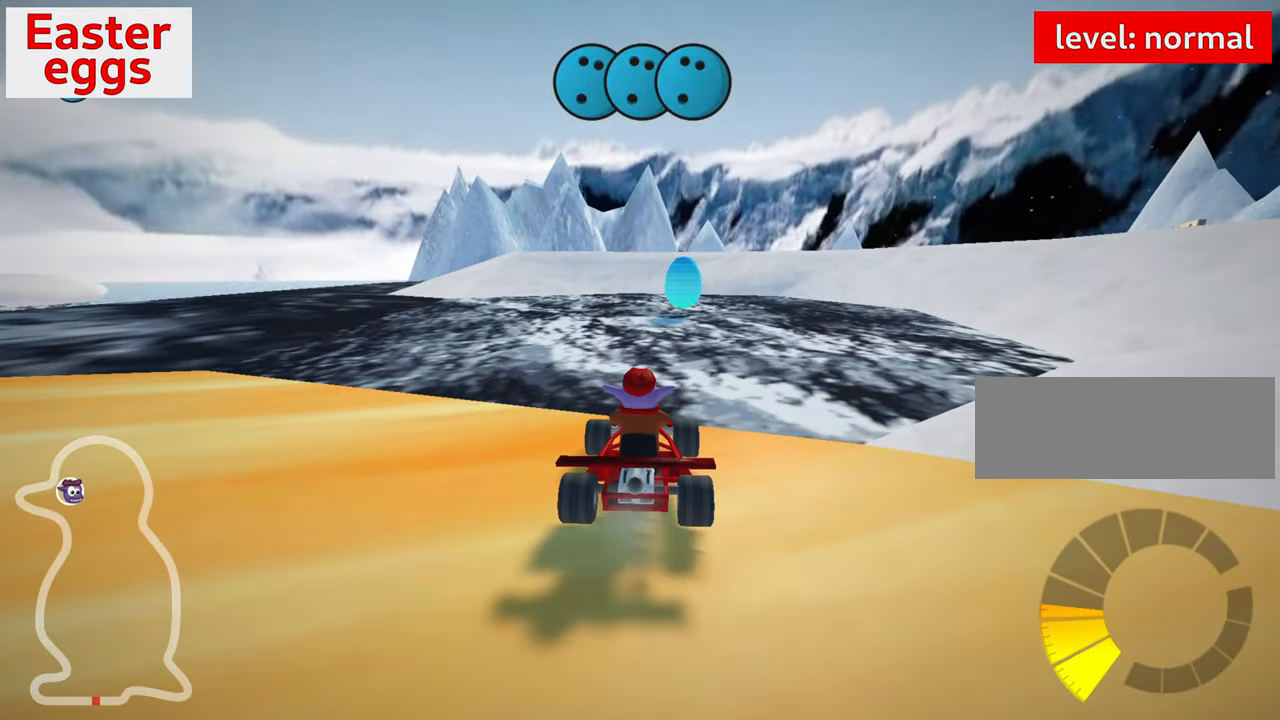
{"keys": ["right"], "events": [[266, "right", "down"]]}
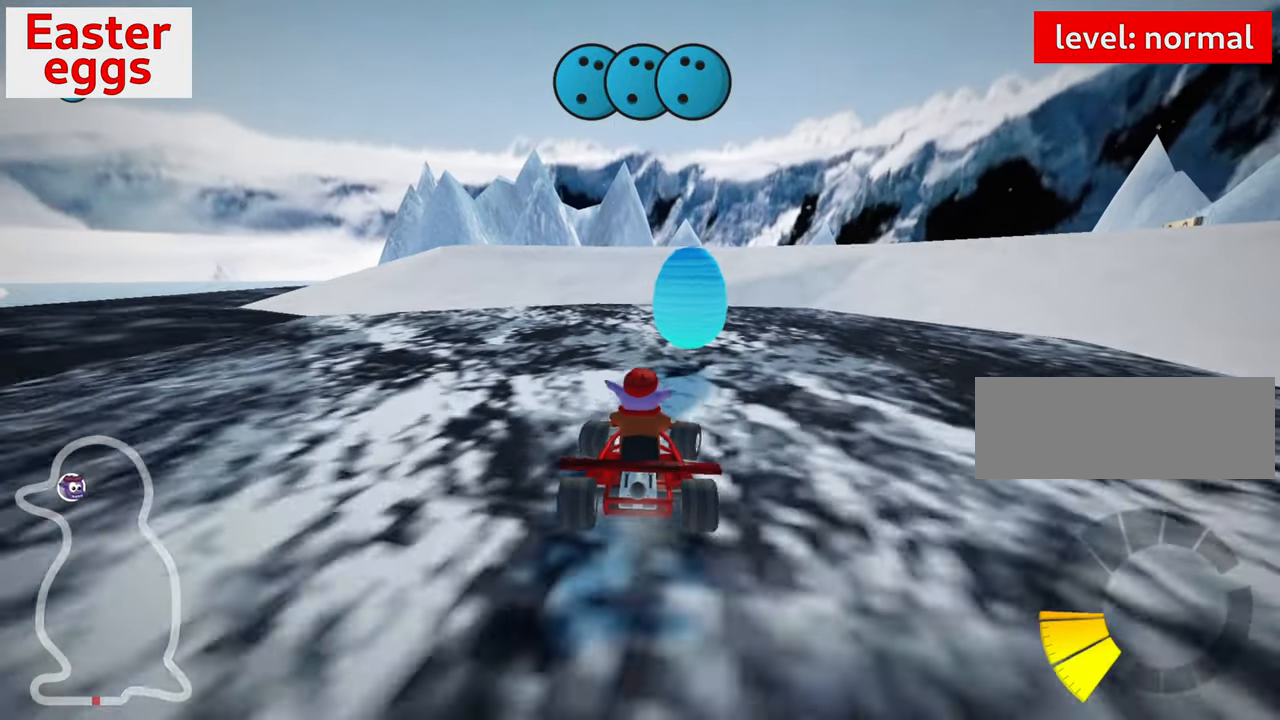
{"keys": ["down"], "events": [[33, "right", "up"], [116, "down", "down"]]}
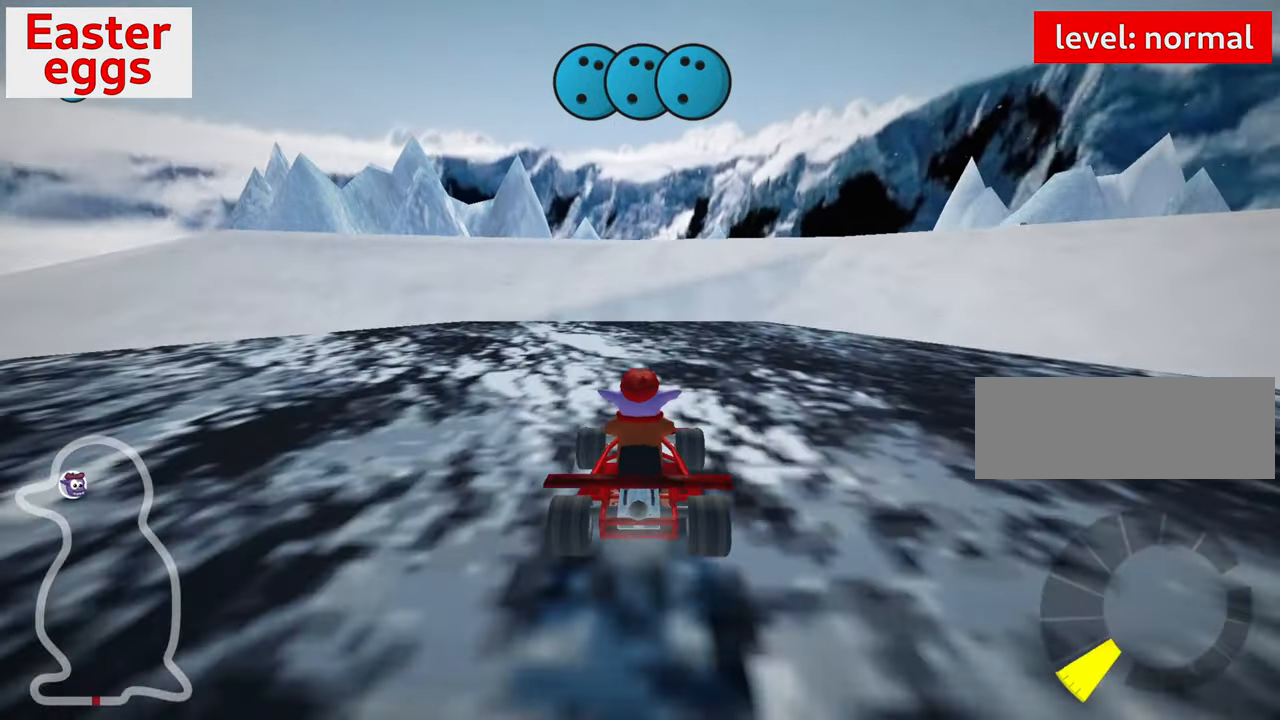
{"keys": ["down", "right"], "events": [[283, "right", "down"]]}
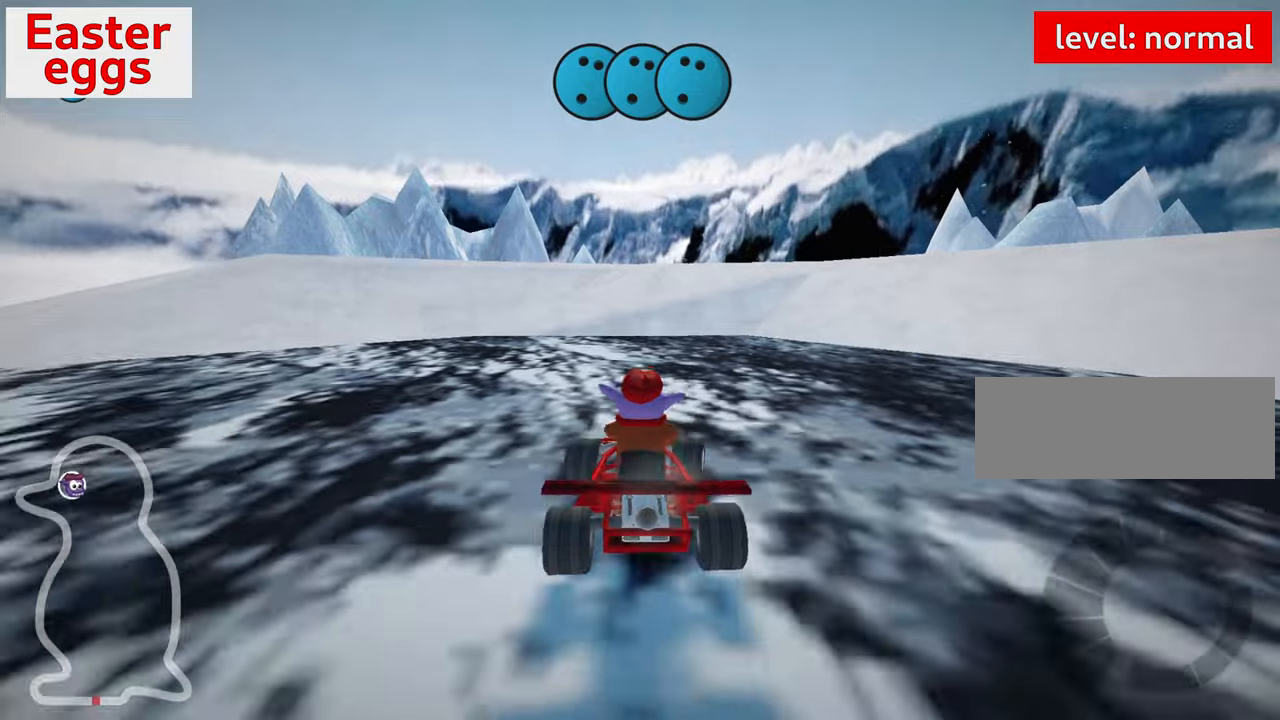
{"keys": ["up"], "events": [[367, "down", "up"], [417, "right", "up"], [483, "up", "down"]]}
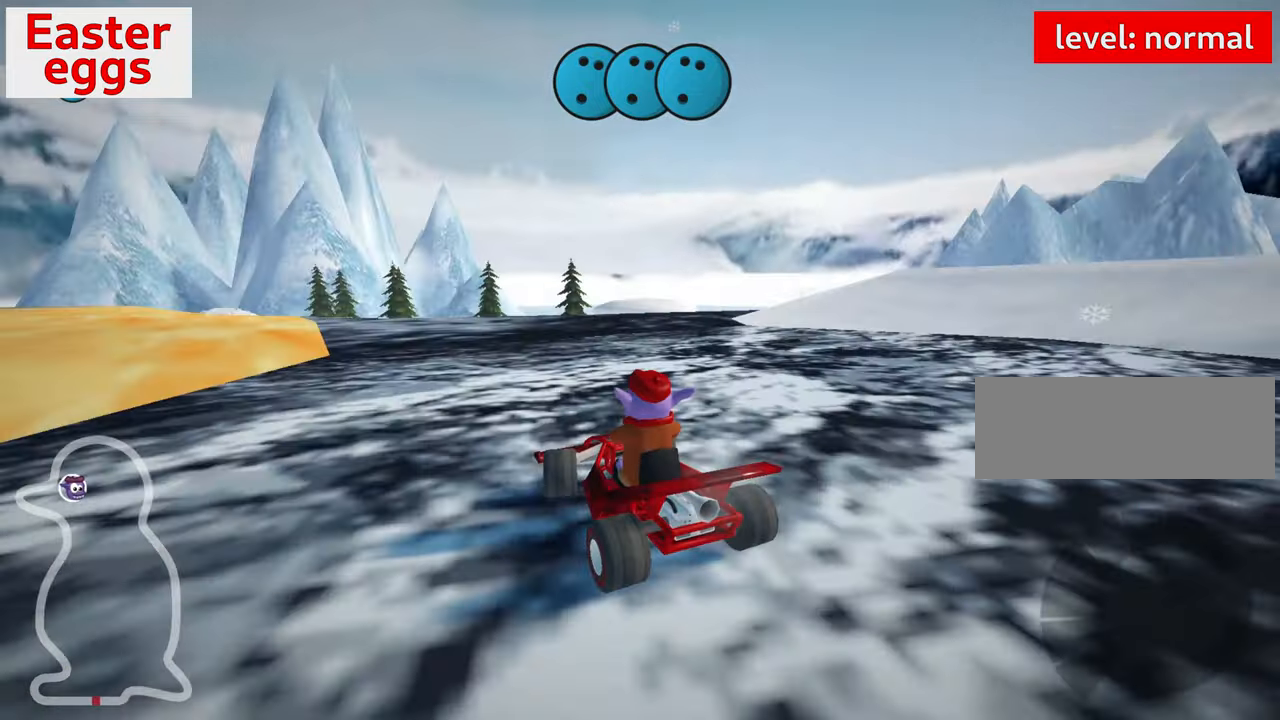
{"keys": ["left", "nitro", "up"], "events": [[217, "nitro", "down"], [383, "left", "down"]]}
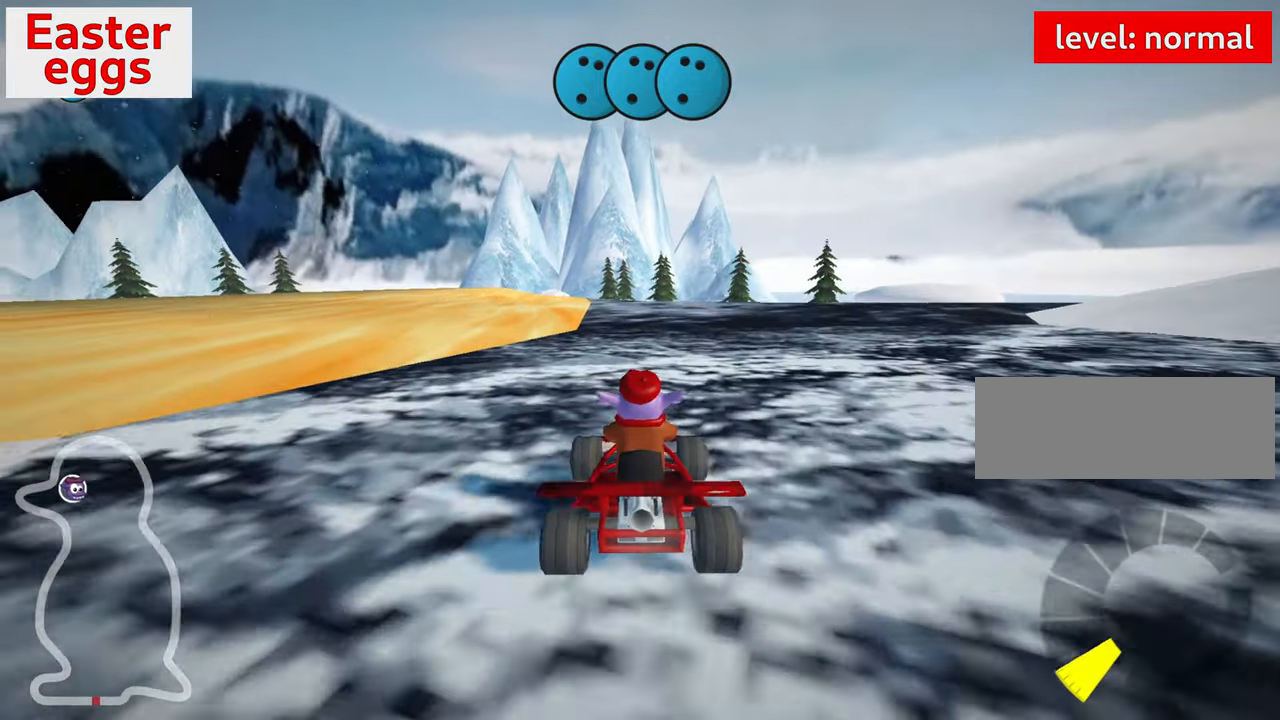
{"keys": ["left", "up"], "events": [[50, "nitro", "up"], [100, "left", "up"], [400, "left", "down"]]}
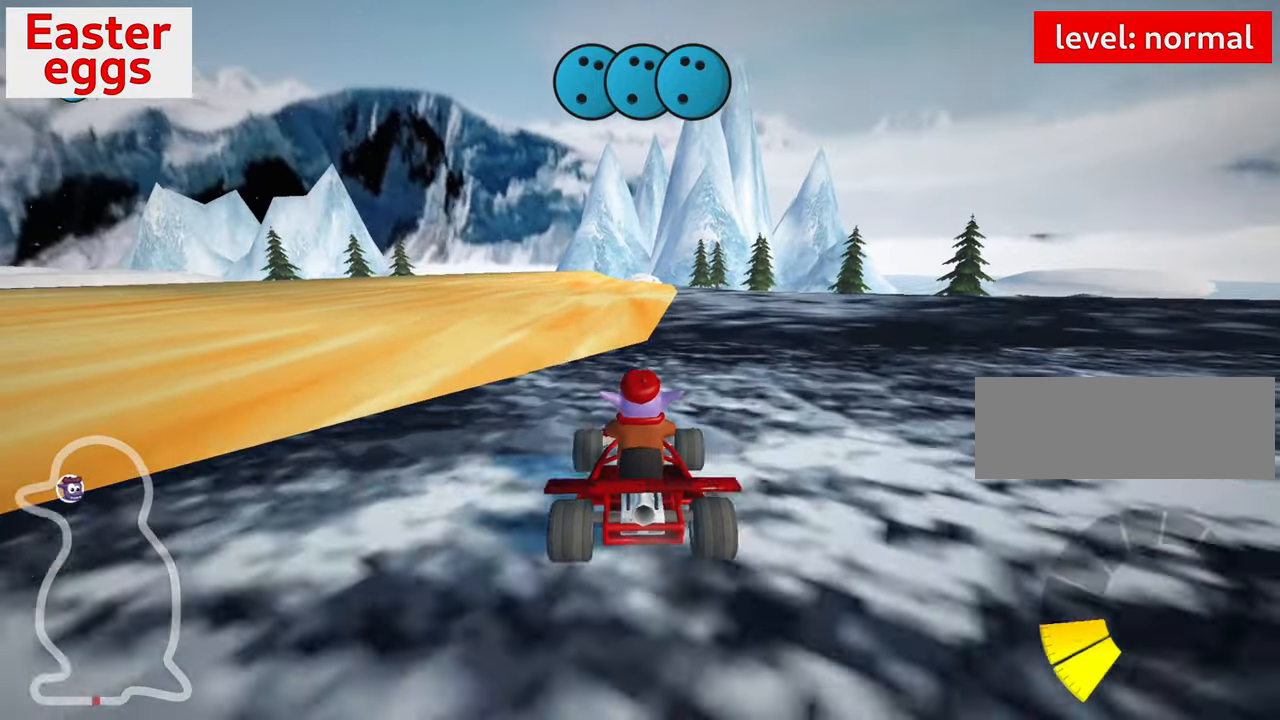
{"keys": ["up"], "events": [[100, "nitro", "down"], [150, "left", "up"], [250, "nitro", "up"]]}
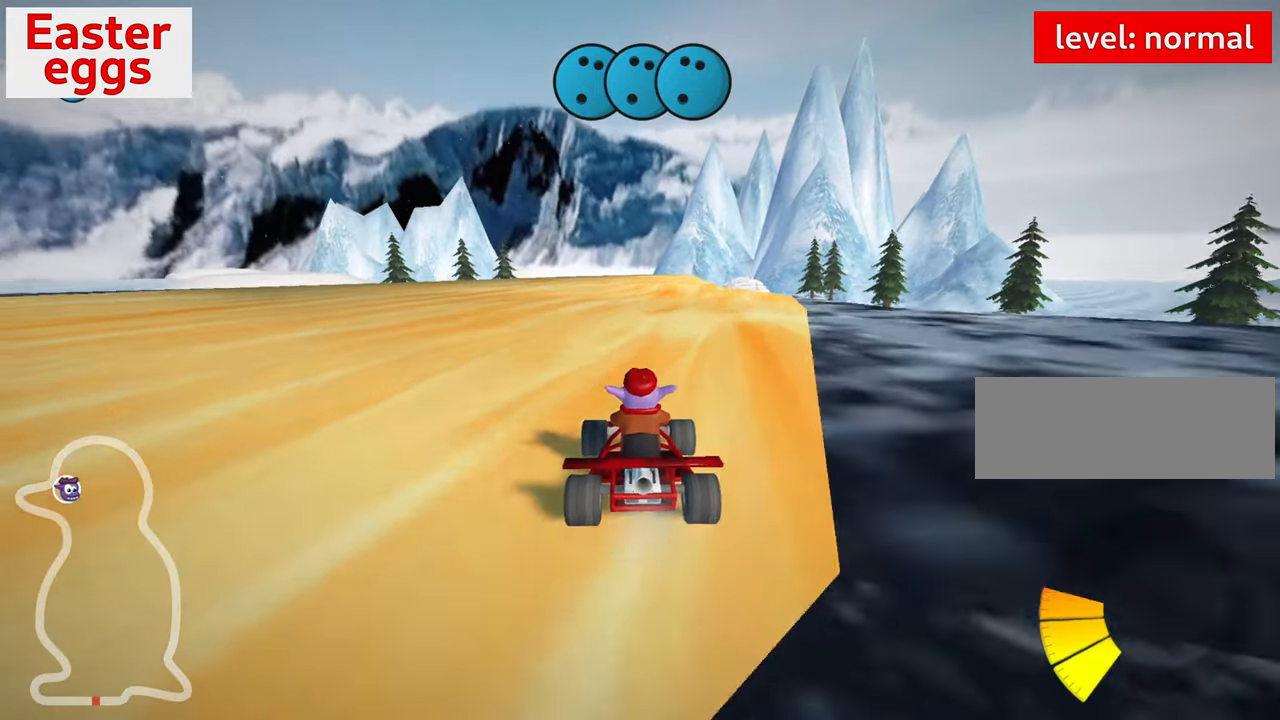
{"keys": ["right", "up"], "events": [[133, "left", "down"], [317, "left", "up"], [450, "right", "down"]]}
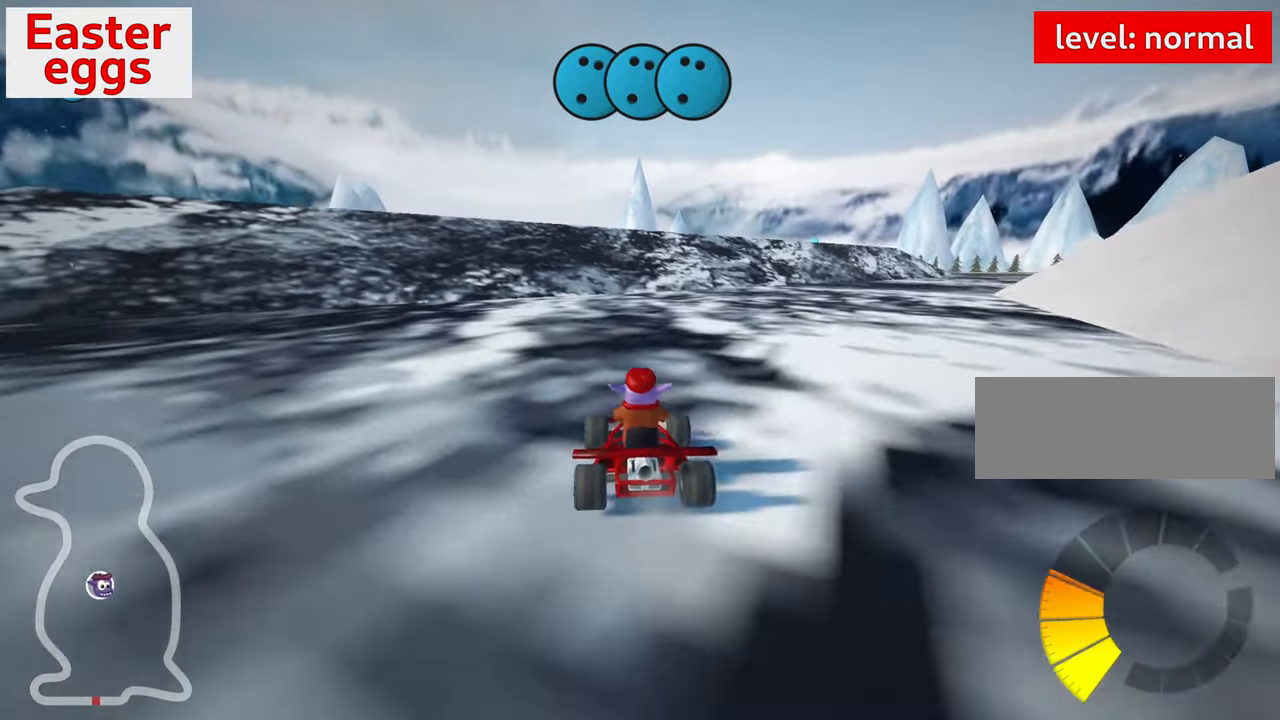
{"keys": ["left", "skid", "up"], "events": [[300, "right", "up"], [383, "skid", "down"], [400, "left", "down"]]}
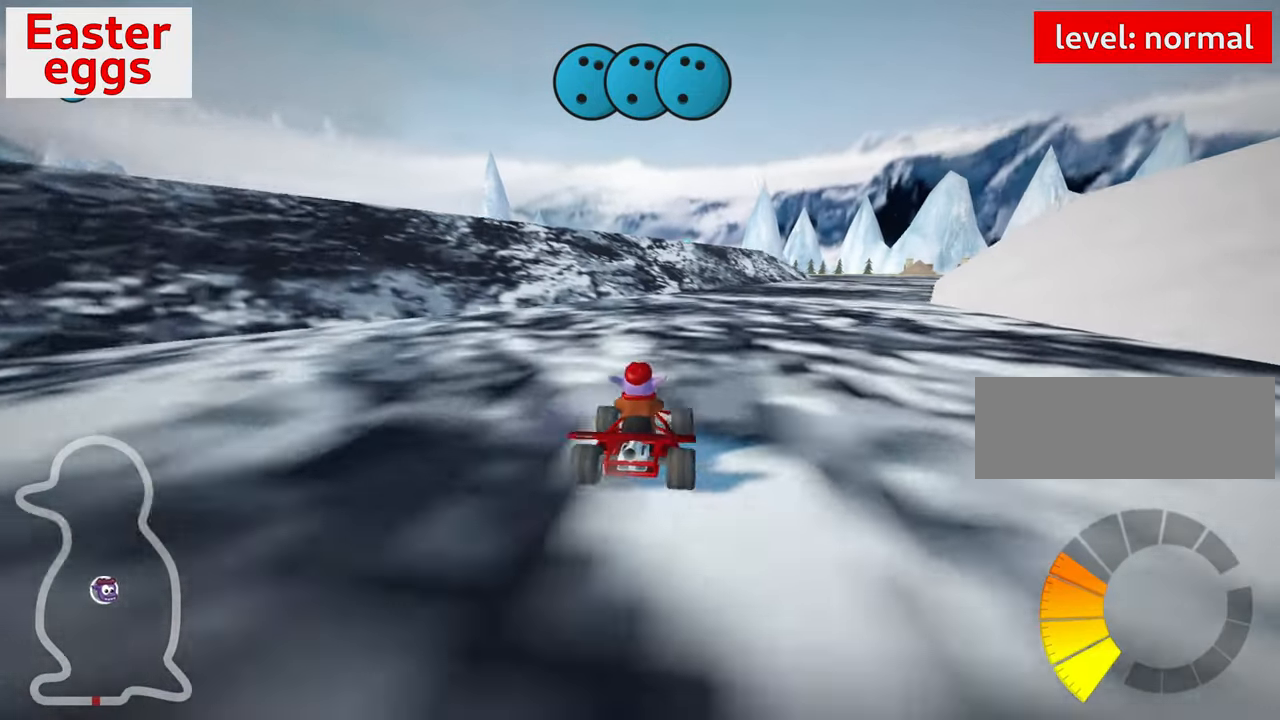
{"keys": ["right", "skid", "up"], "events": [[317, "right", "down"], [383, "left", "up"]]}
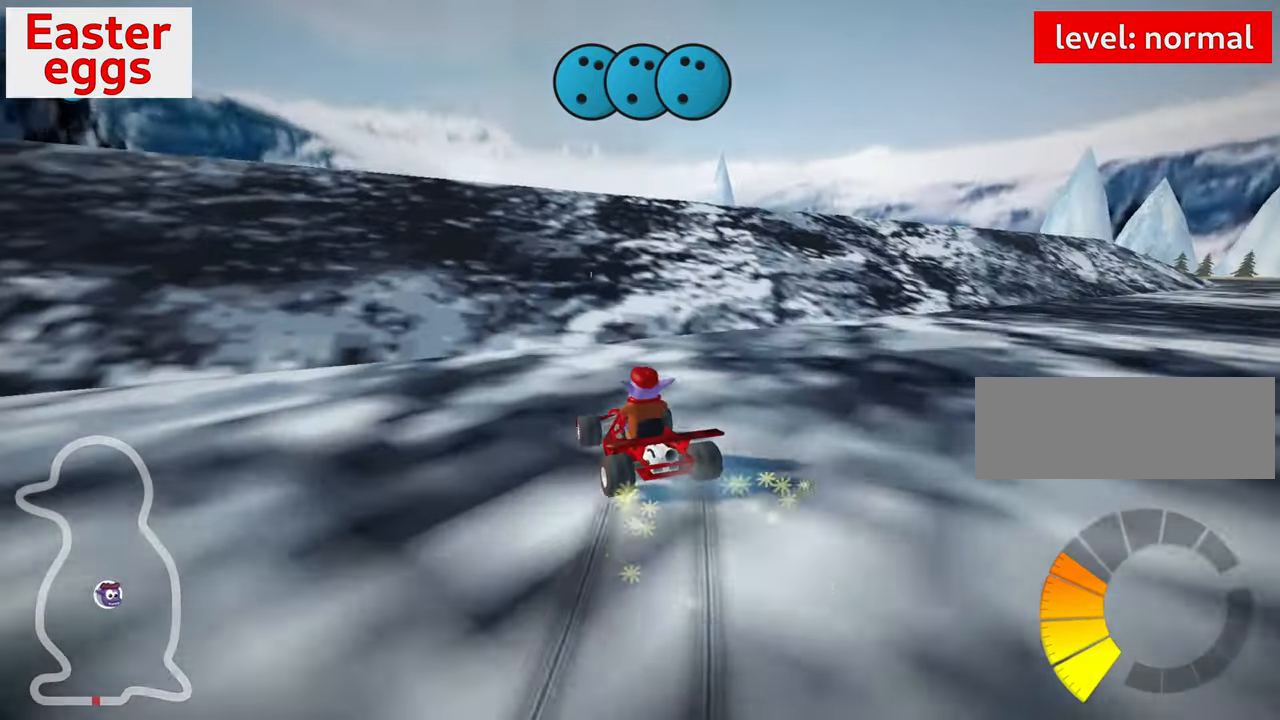
{"keys": ["left", "skid", "up"], "events": [[100, "left", "down"], [167, "right", "up"]]}
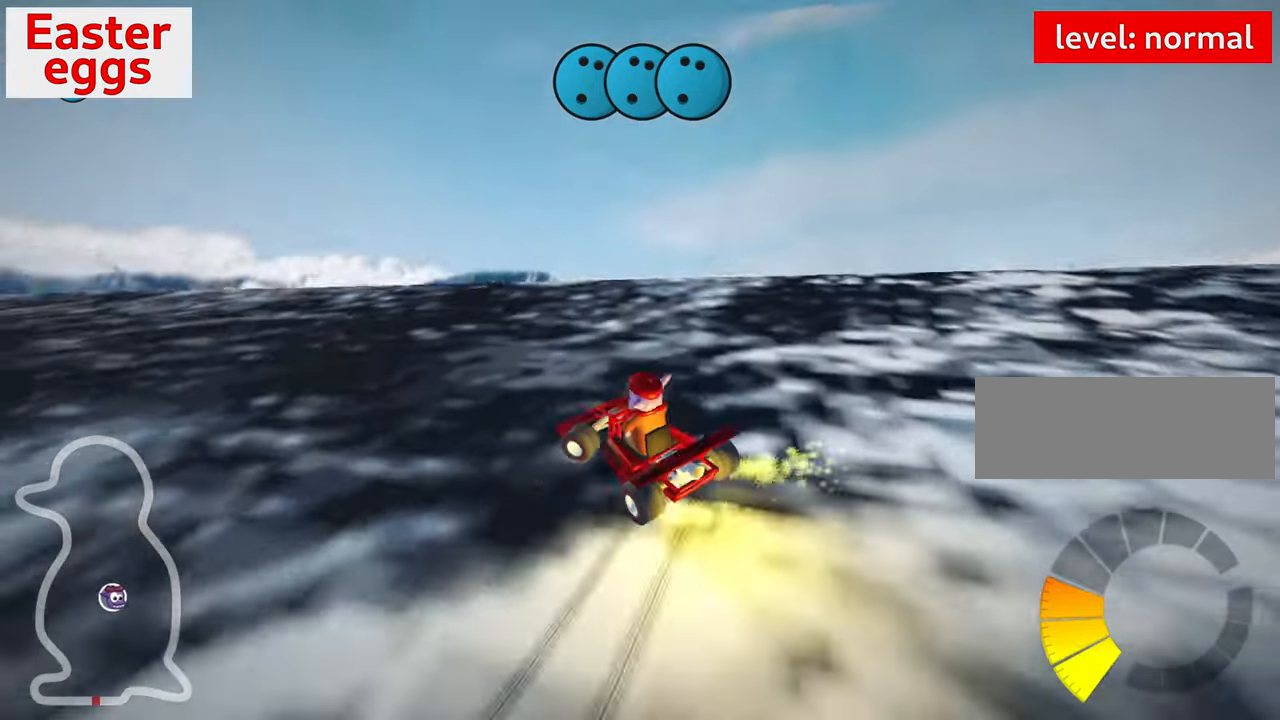
{"keys": ["up"], "events": [[17, "left", "up"], [33, "right", "down"], [367, "skid", "up"], [467, "right", "up"]]}
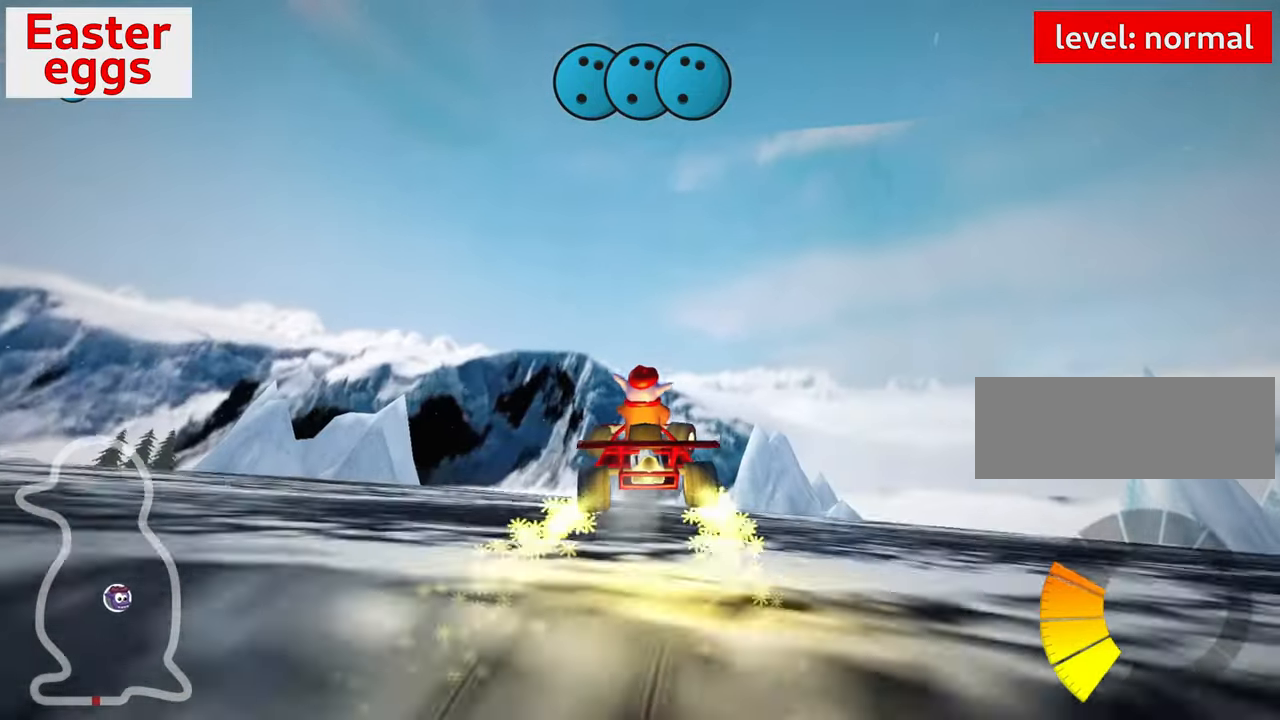
{"keys": [], "events": [[200, "up", "up"]]}
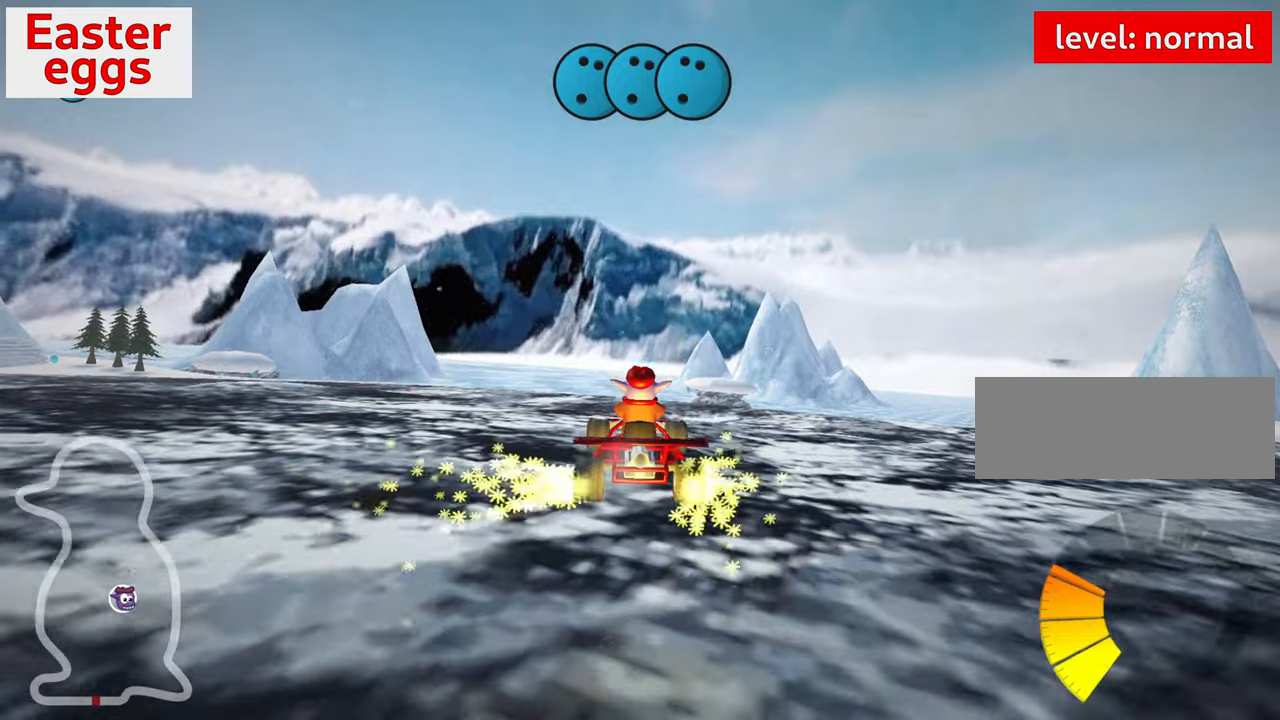
{"keys": ["down", "right", "skid"], "events": [[367, "right", "down"], [367, "skid", "down"], [400, "down", "down"]]}
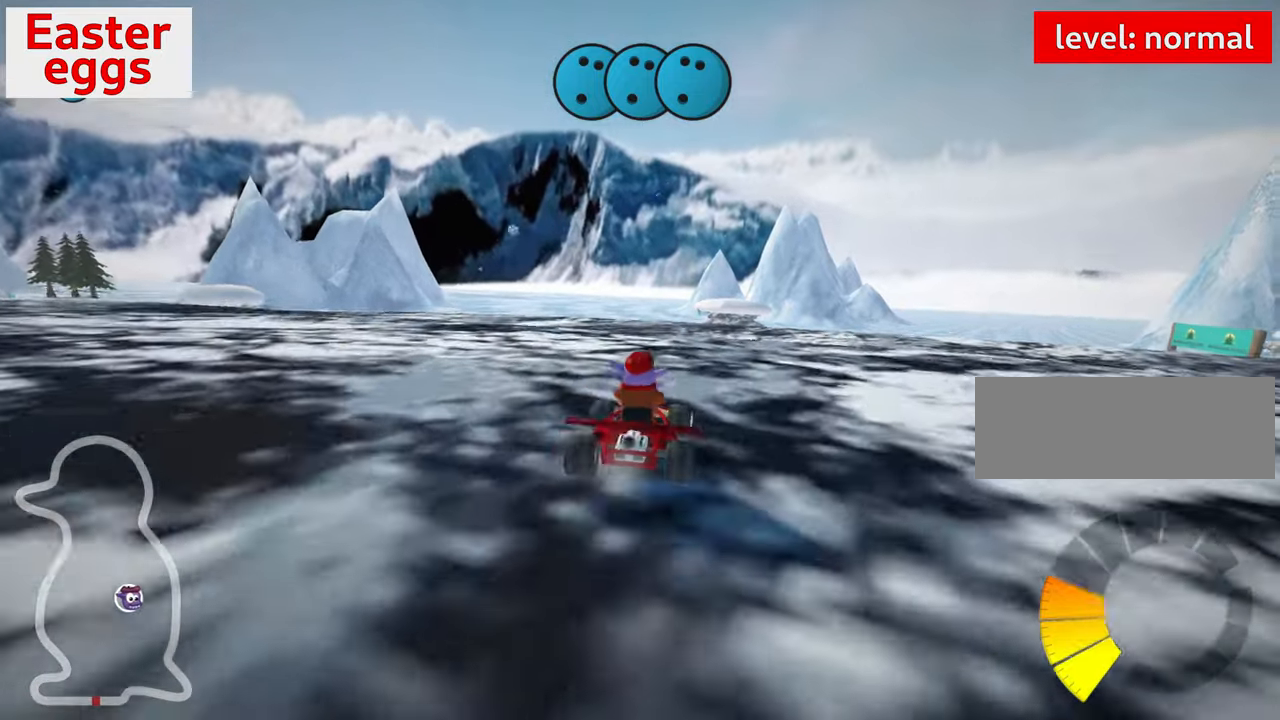
{"keys": ["down", "right"], "events": [[84, "skid", "up"]]}